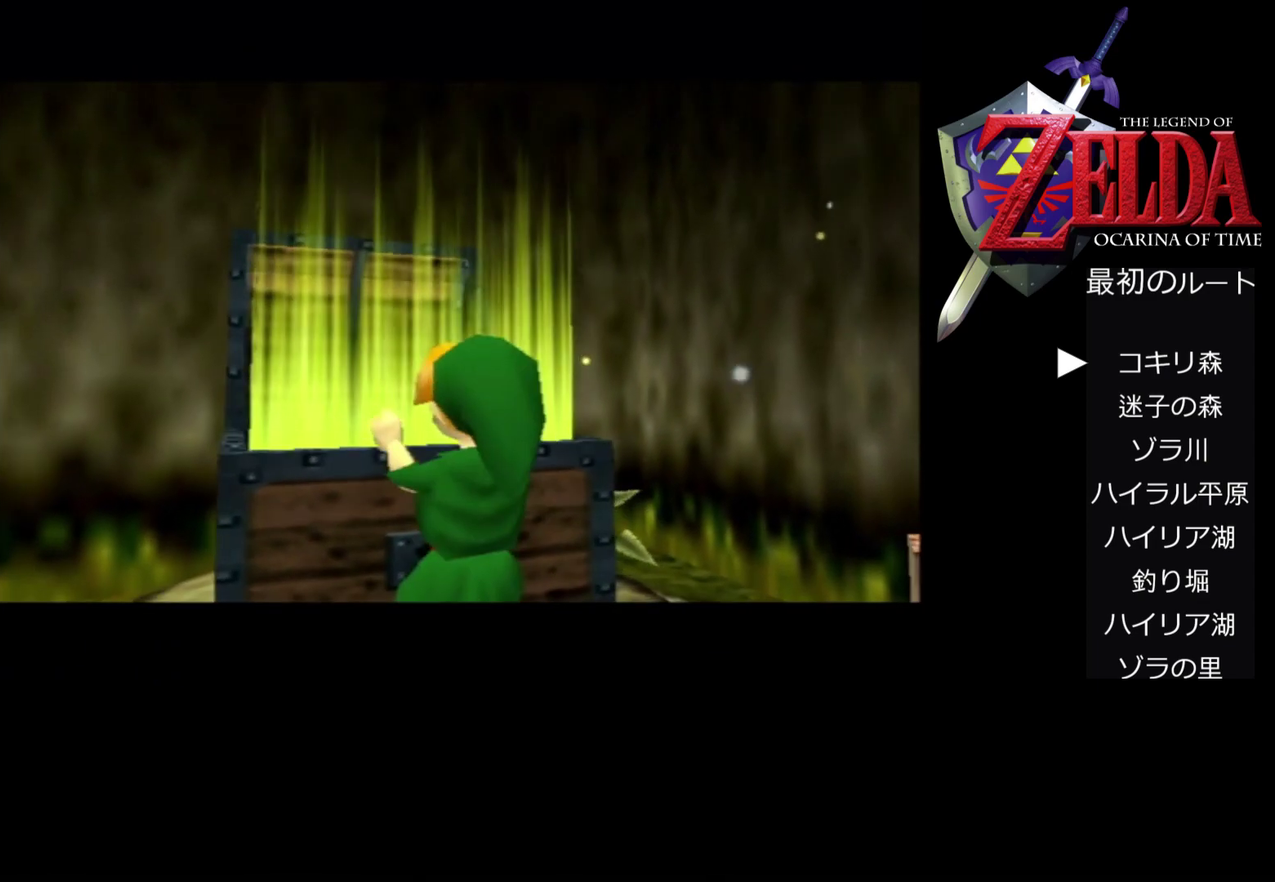
Gameplay with a controller (Nintendo layout); each line is a JSON object with the inputs held at the frame after it. "events" lists button and stick changes between this image and that frame as [ms after this image, input, new state], when the widget could be followed in between. Not read: L1 L3 R3.
{"buttons": ["A"], "left_stick": "center", "events": []}
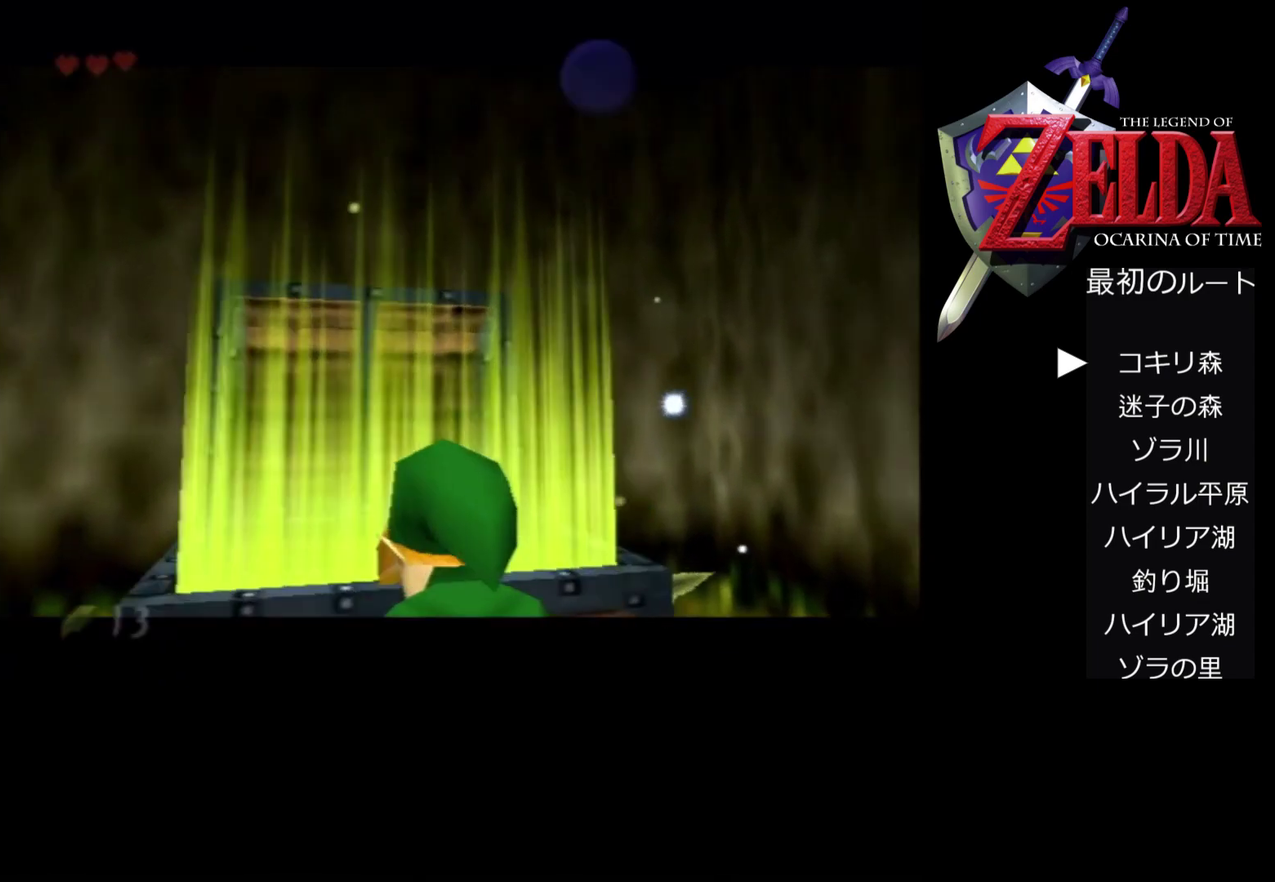
{"buttons": ["A"], "left_stick": "center", "events": []}
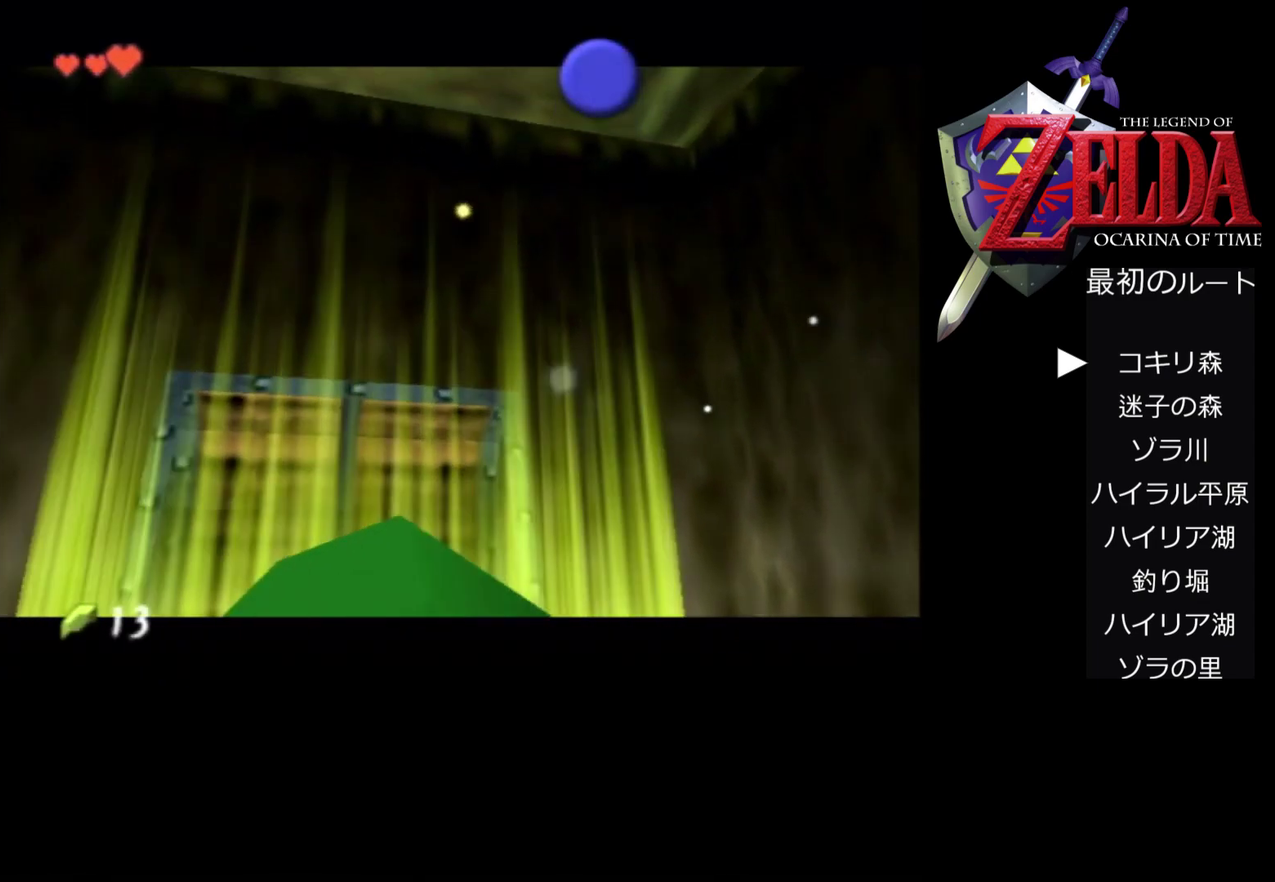
{"buttons": ["A"], "left_stick": "center", "events": []}
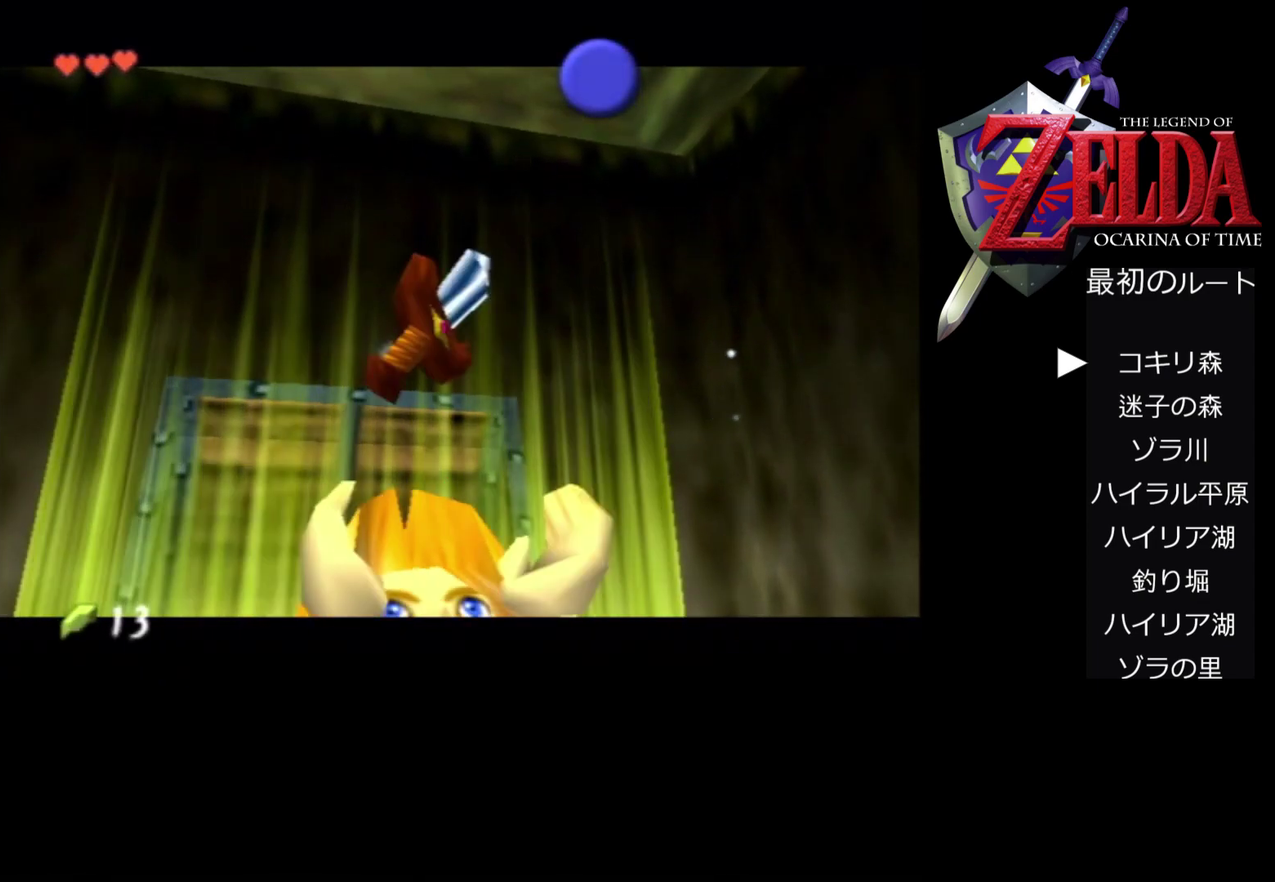
{"buttons": ["A"], "left_stick": "center", "events": []}
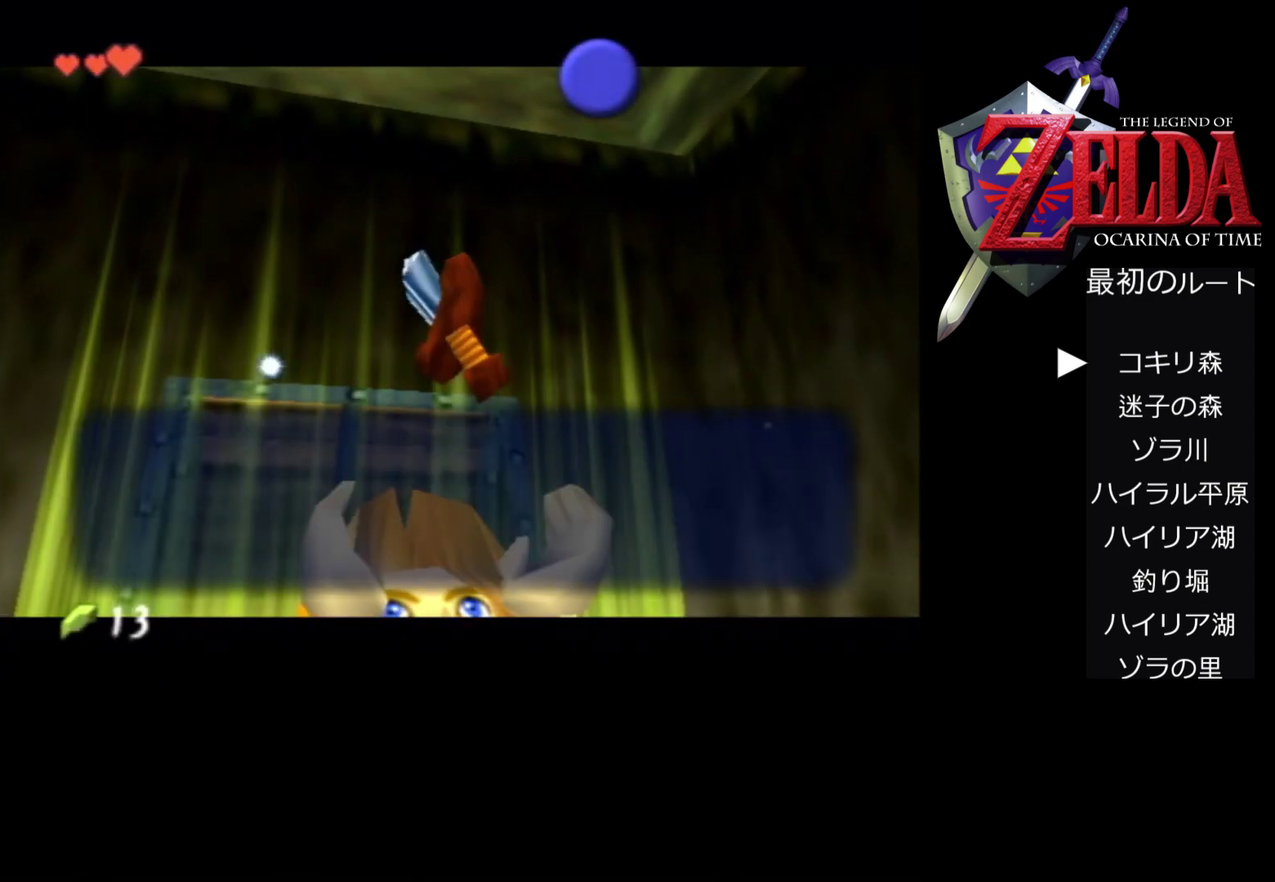
{"buttons": ["A"], "left_stick": "center", "events": []}
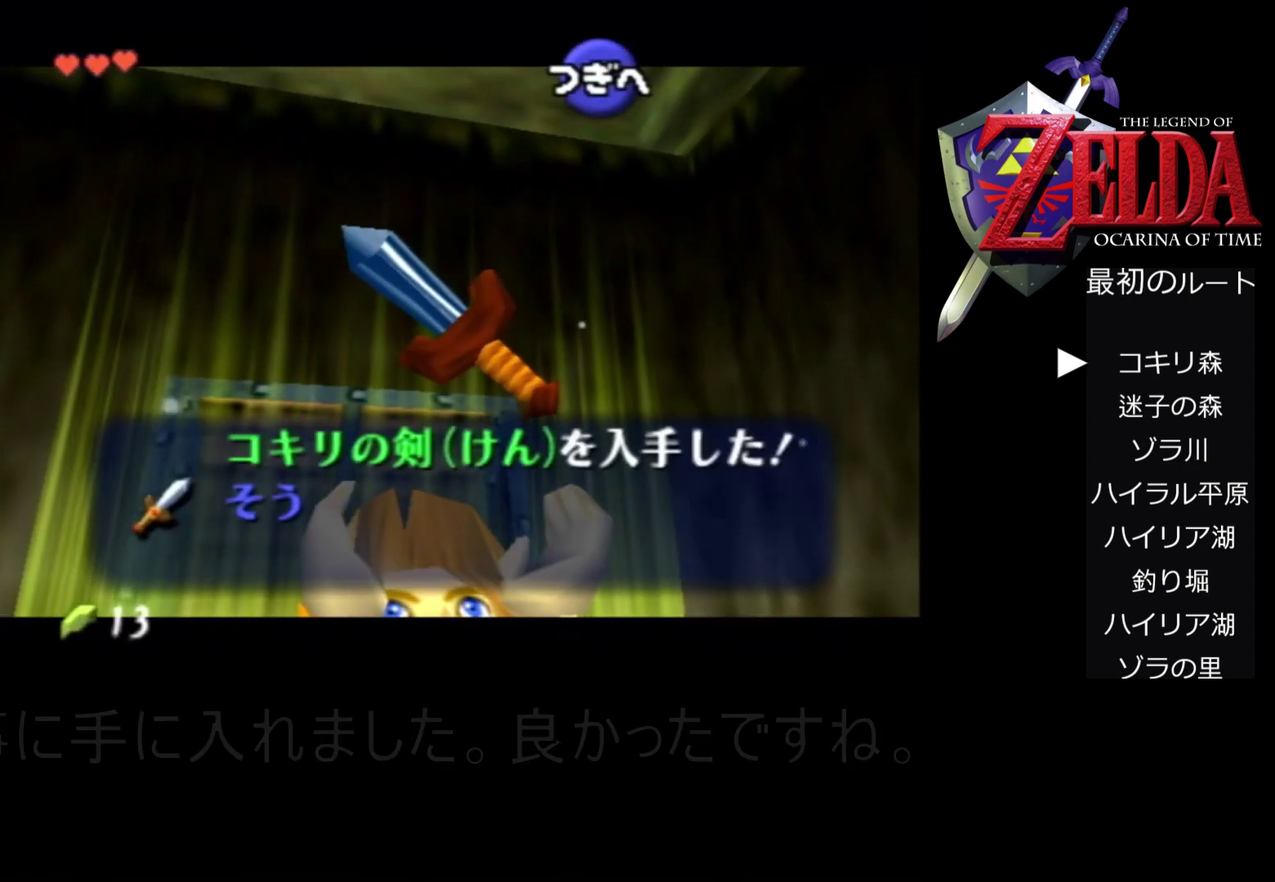
{"buttons": ["A"], "left_stick": "center", "events": [[267, "B", "down"], [417, "B", "up"]]}
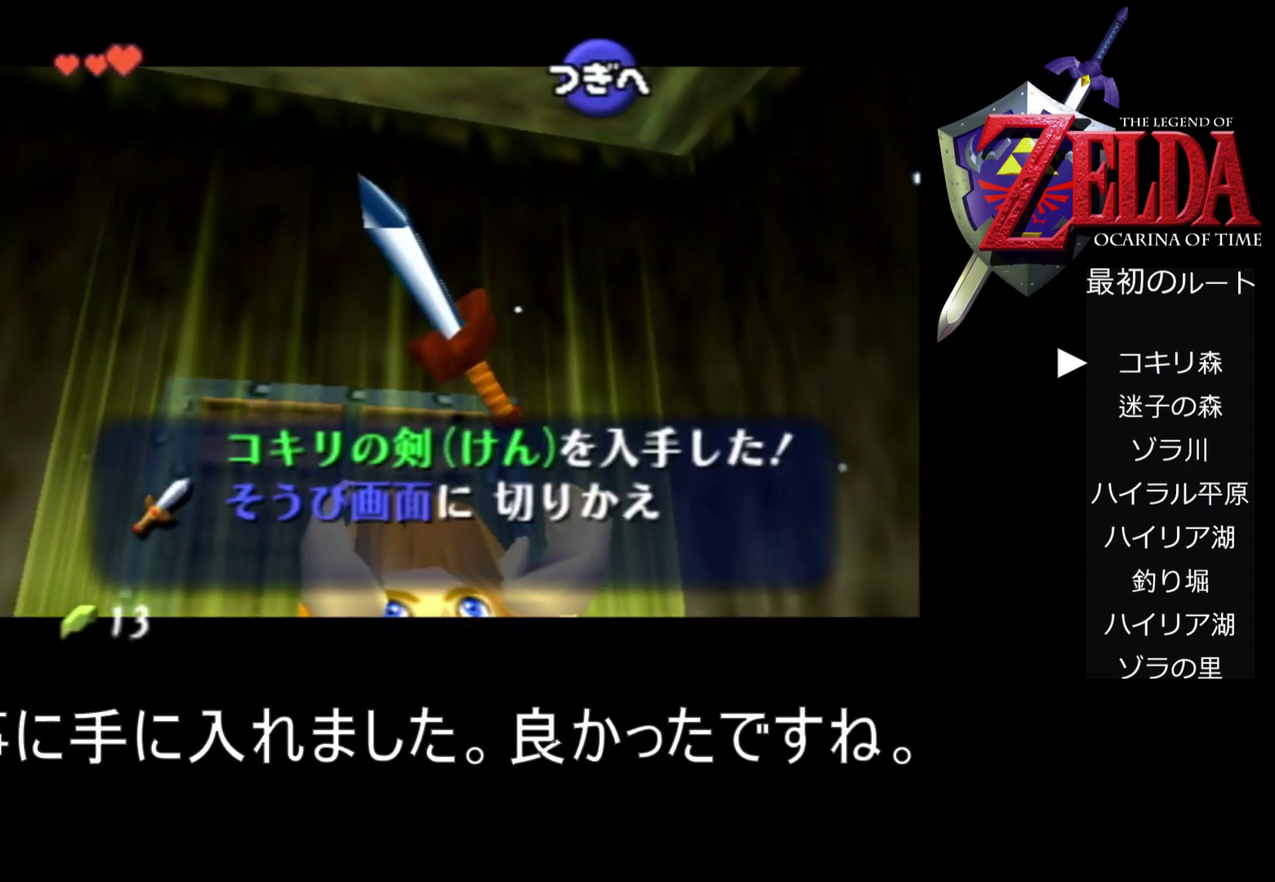
{"buttons": ["A"], "left_stick": "center", "events": [[233, "B", "down"], [300, "B", "up"], [433, "B", "down"], [500, "B", "up"]]}
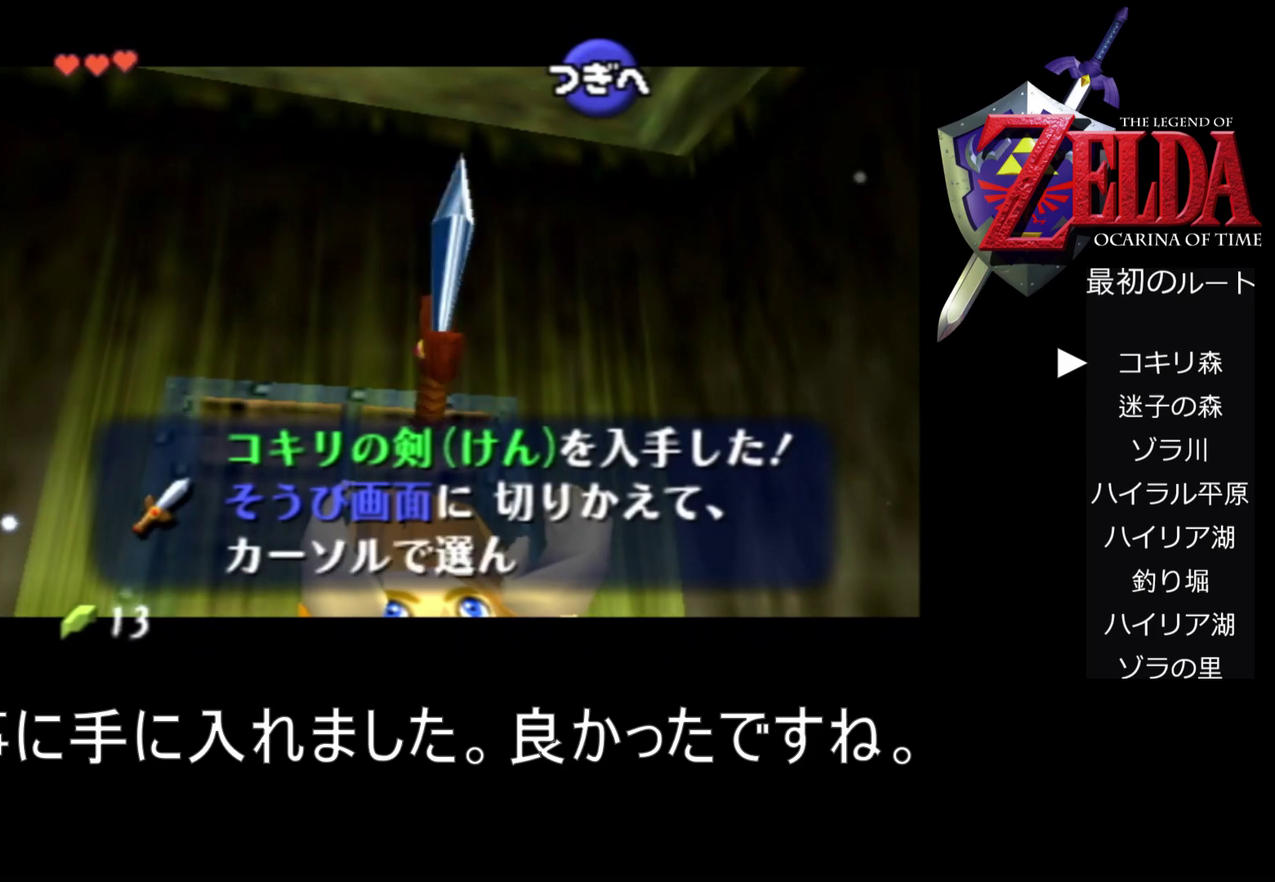
{"buttons": ["A", "B"], "left_stick": "center", "events": [[100, "B", "down"], [167, "B", "up"], [267, "B", "down"], [350, "B", "up"], [483, "B", "down"]]}
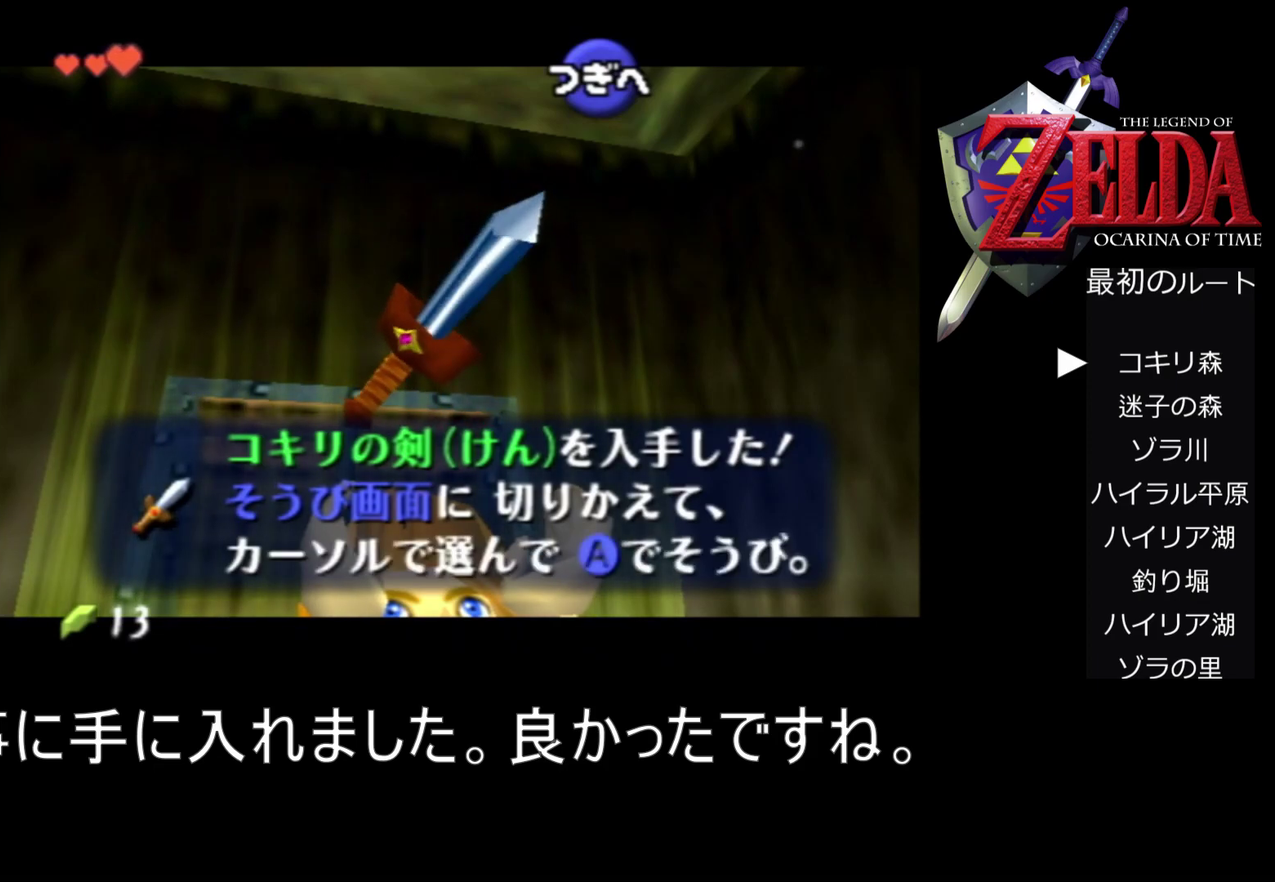
{"buttons": ["A"], "left_stick": "center", "events": [[33, "B", "up"], [367, "B", "down"], [433, "B", "up"]]}
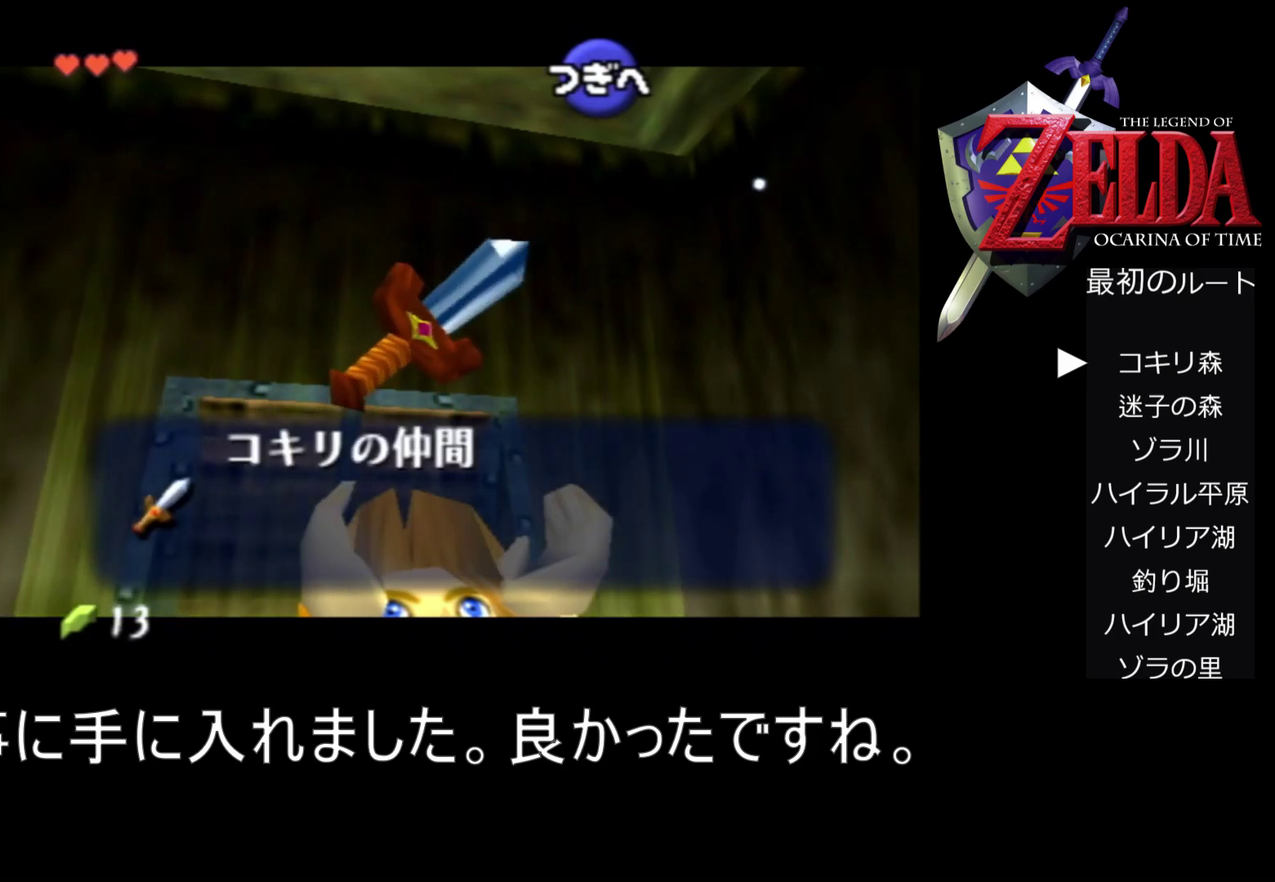
{"buttons": ["A", "B"], "left_stick": "center", "events": [[133, "B", "down"], [200, "B", "up"], [500, "B", "down"]]}
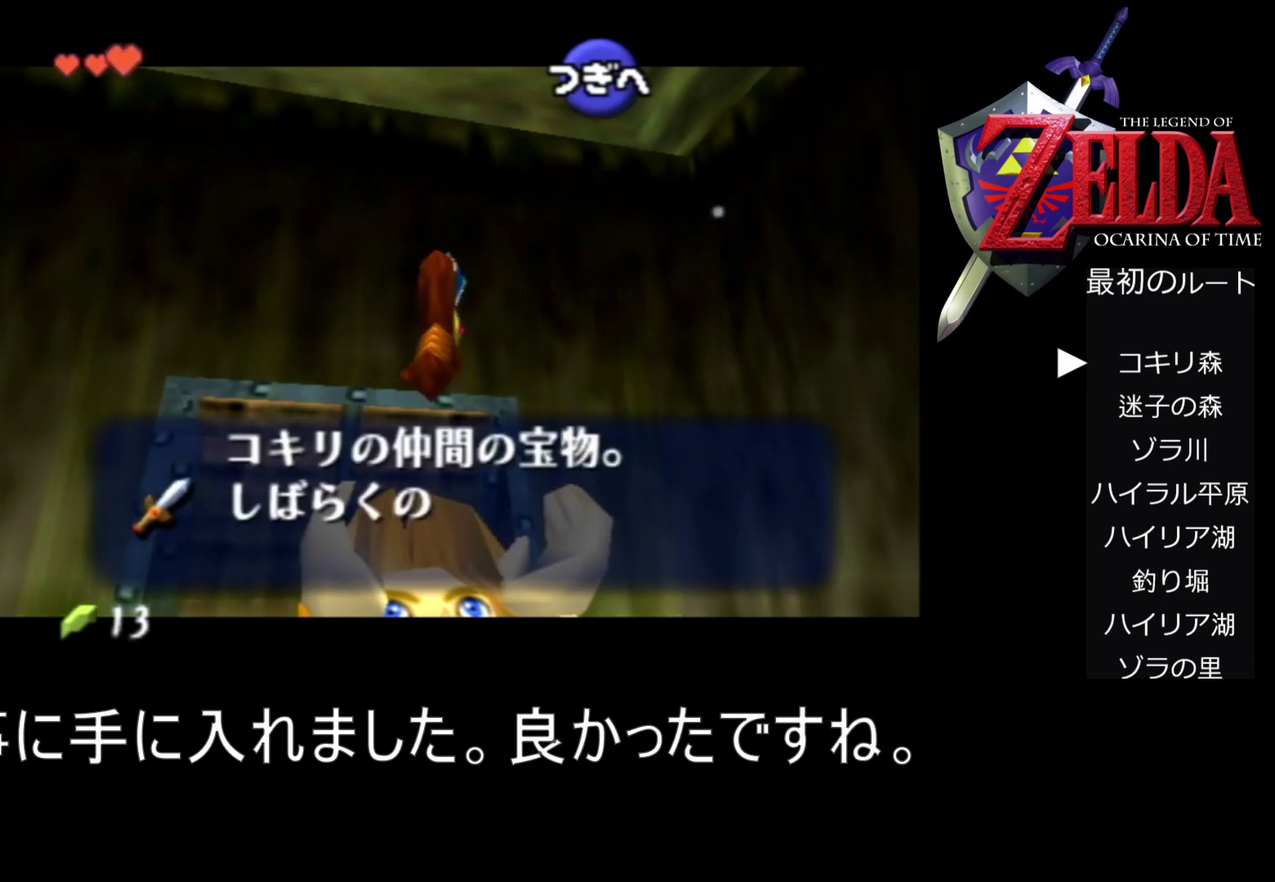
{"buttons": ["A"], "left_stick": "center", "events": [[67, "B", "up"], [233, "B", "down"], [333, "B", "up"]]}
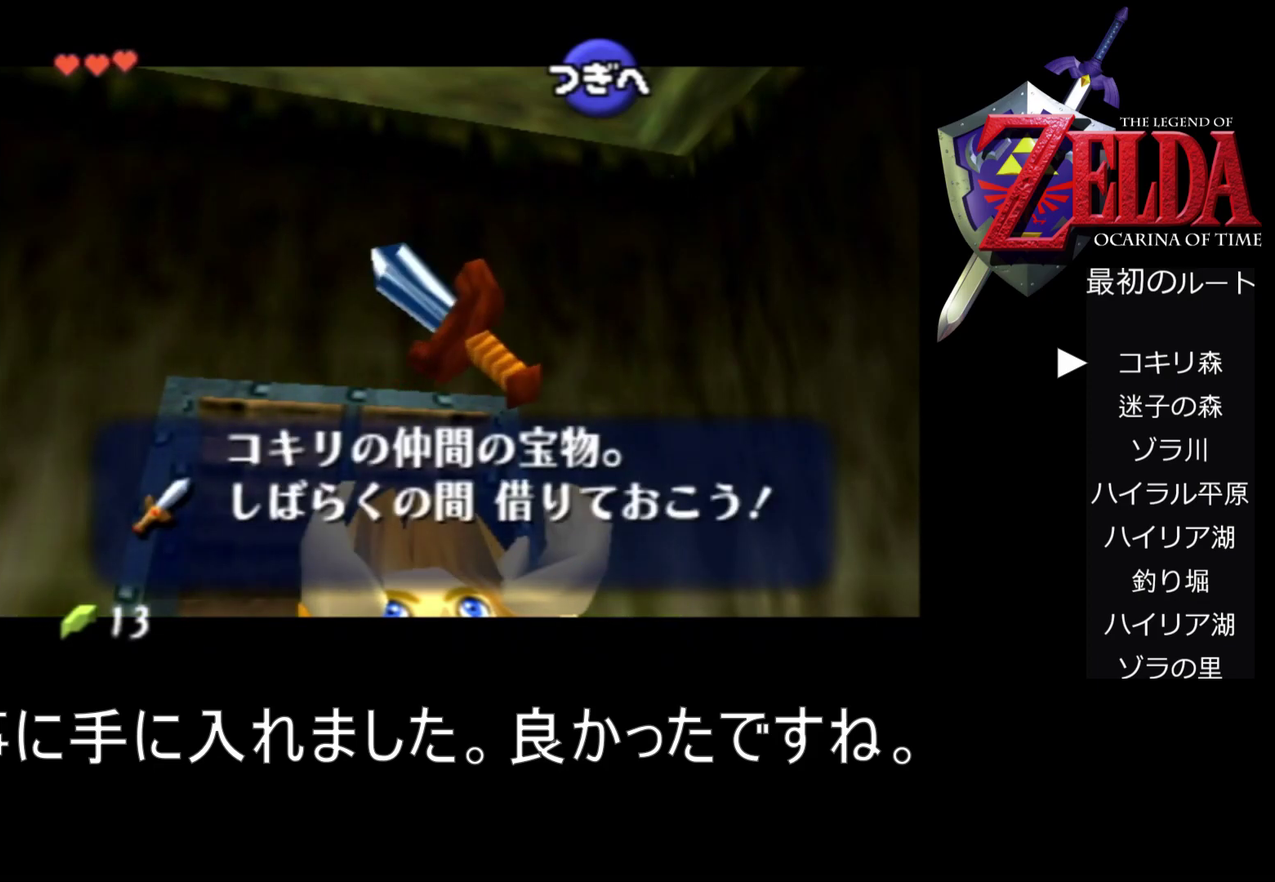
{"buttons": ["A", "B"], "left_stick": "center", "events": [[100, "B", "down"], [200, "B", "up"], [433, "B", "down"]]}
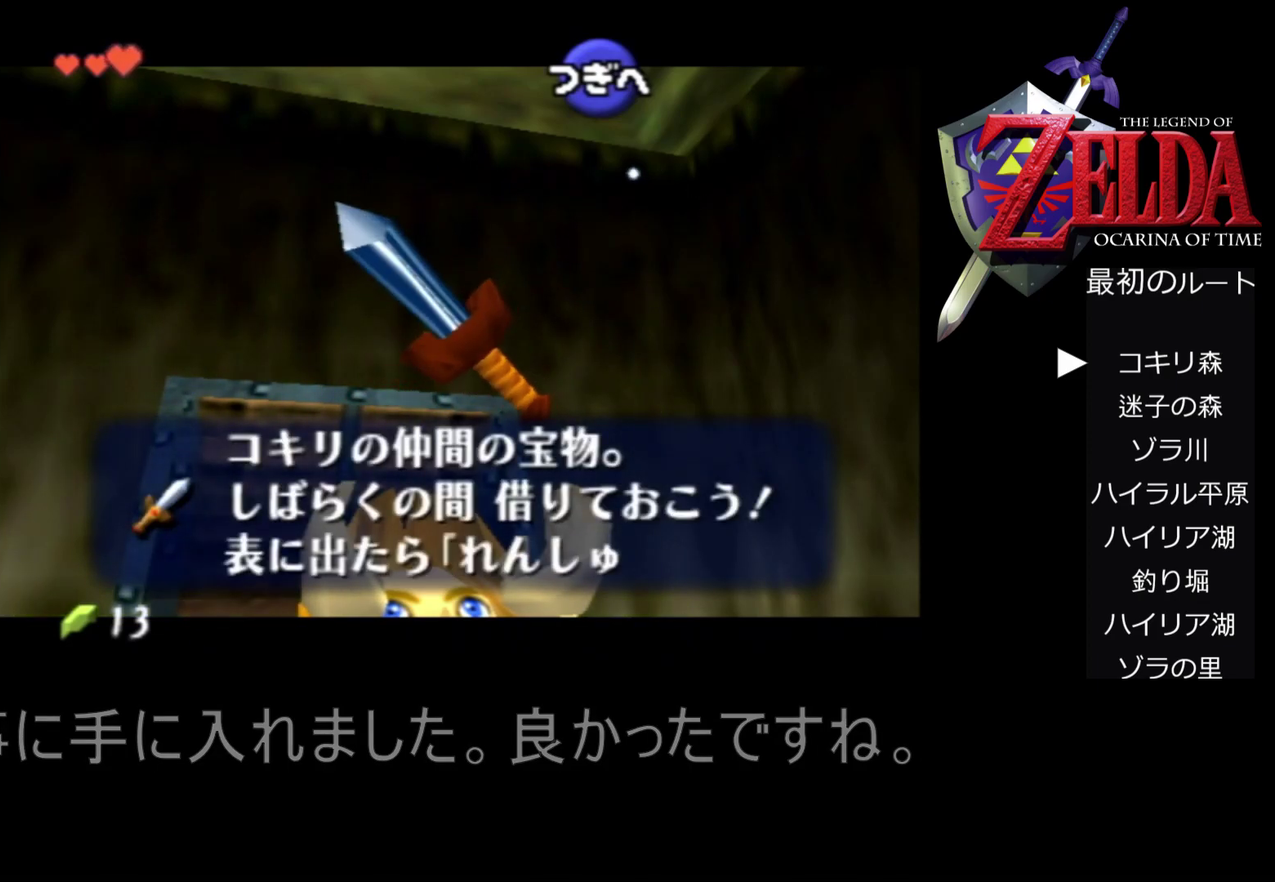
{"buttons": ["A", "B"], "left_stick": "center", "events": [[100, "B", "up"], [467, "B", "down"]]}
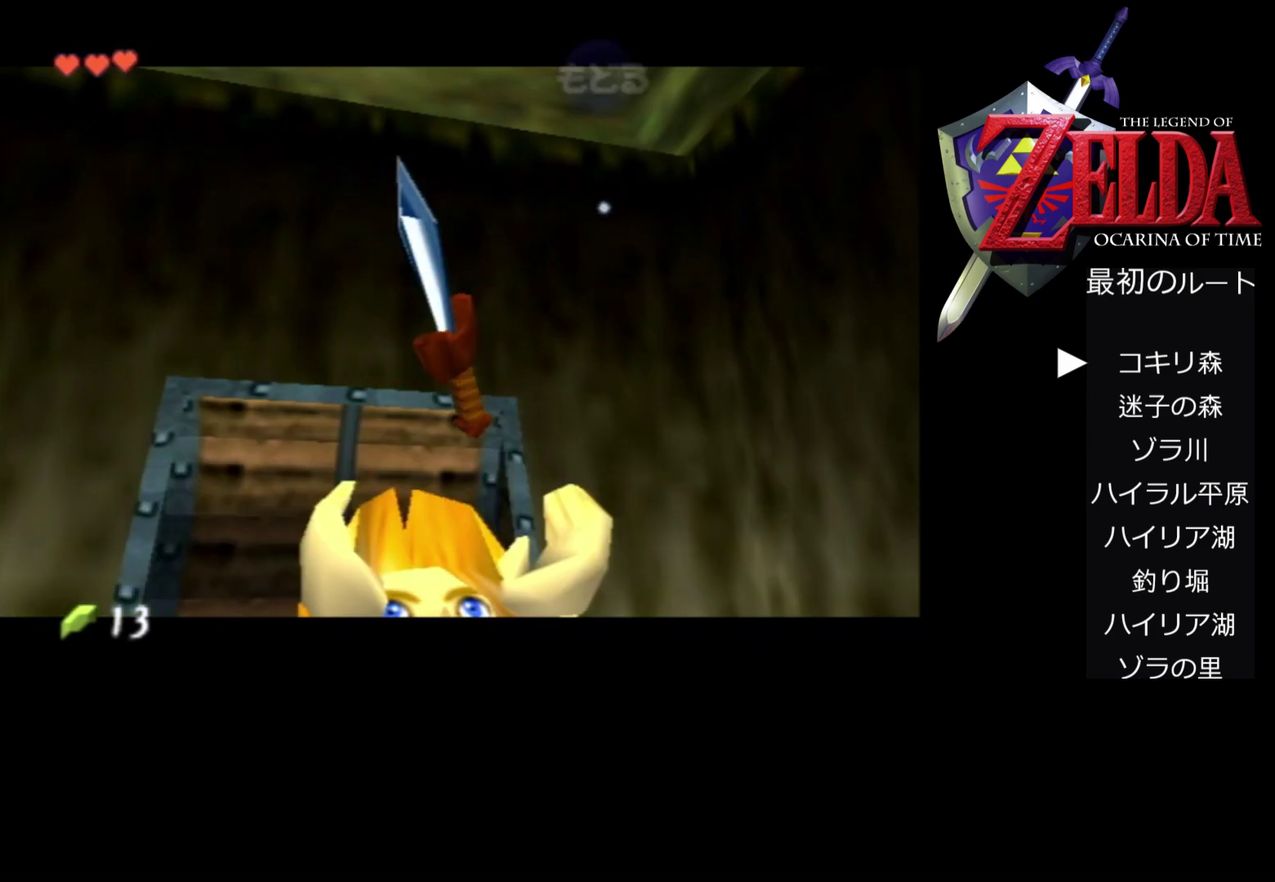
{"buttons": ["A", "B"], "left_stick": "center", "events": [[100, "B", "up"], [433, "B", "down"]]}
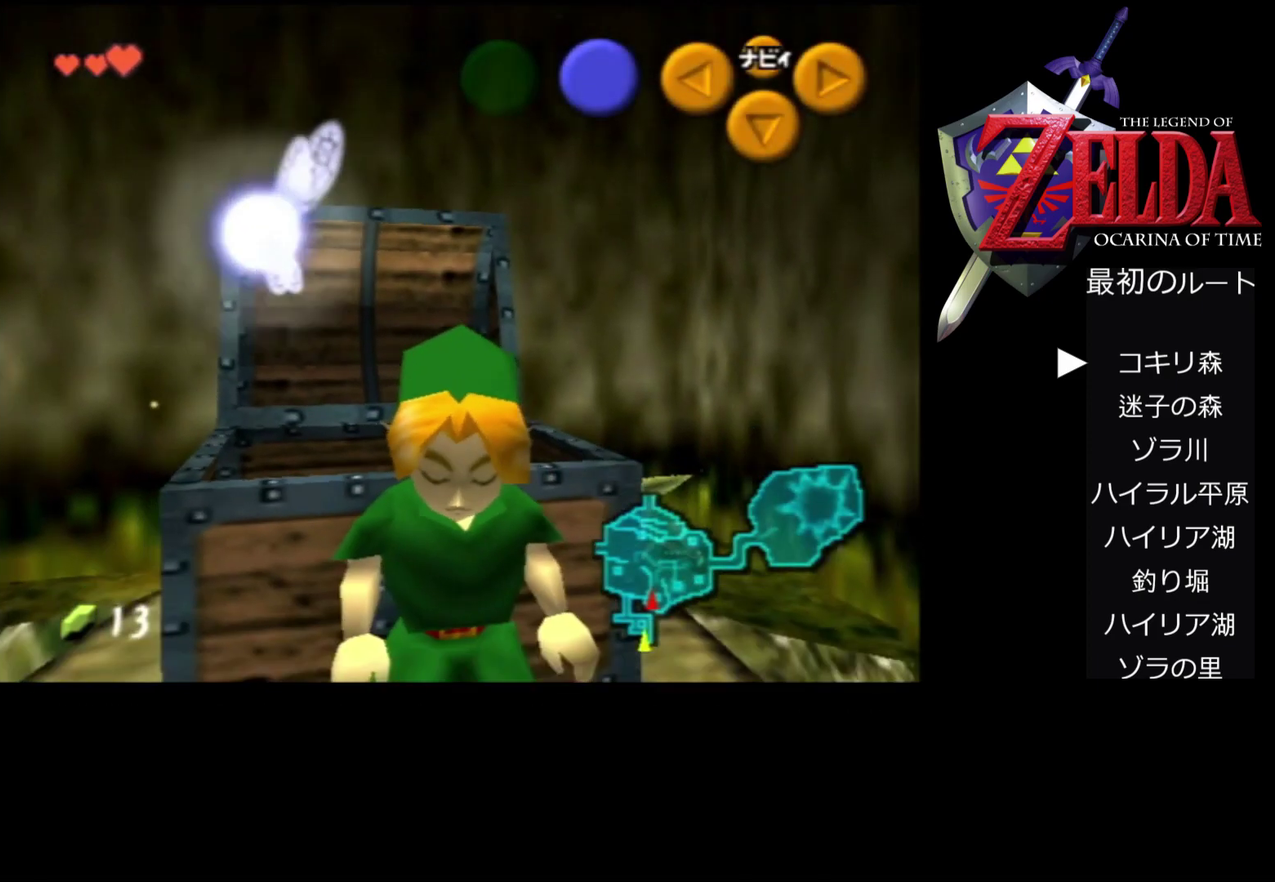
{"buttons": [], "left_stick": "center", "events": [[33, "B", "up"], [200, "A", "up"]]}
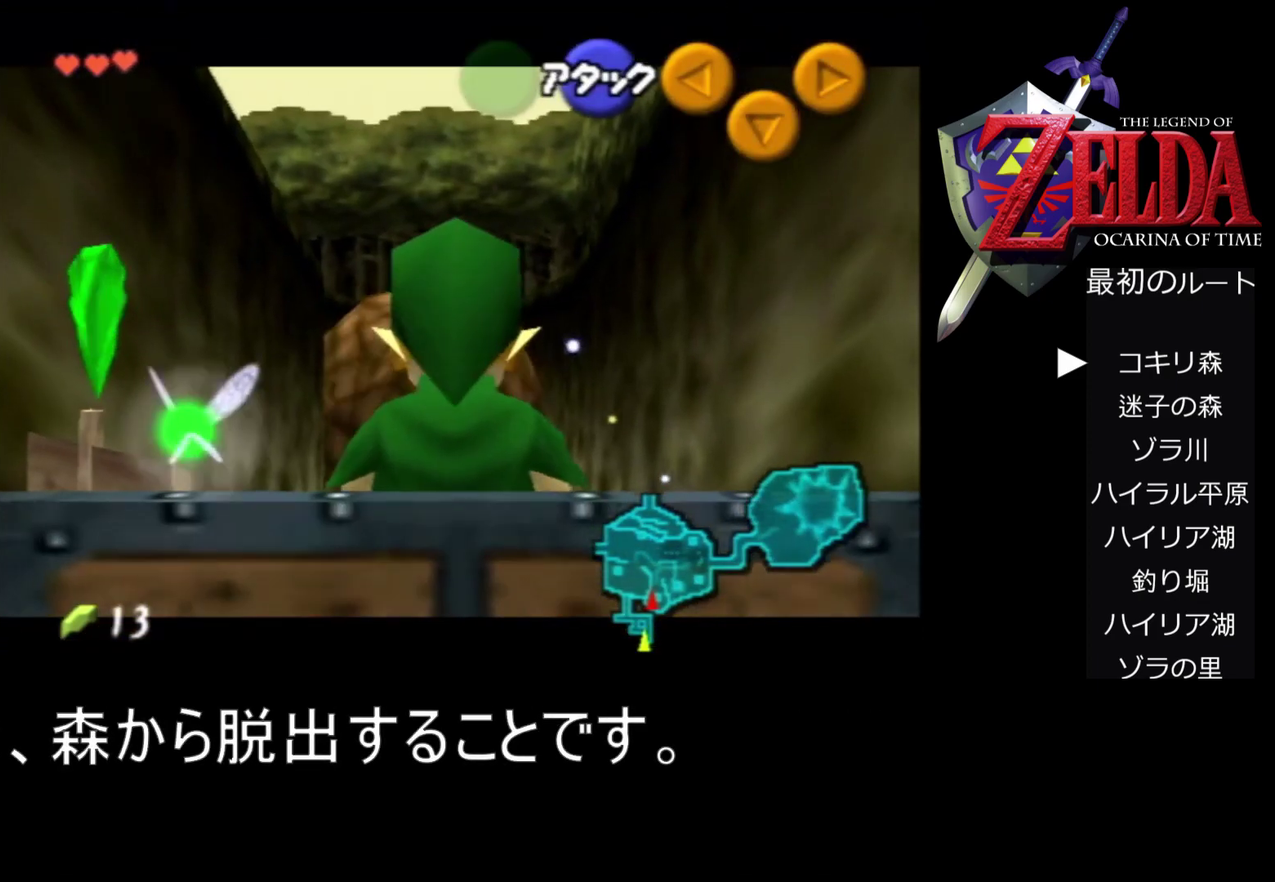
{"buttons": ["Z"], "left_stick": "center", "events": [[133, "Z", "down"]]}
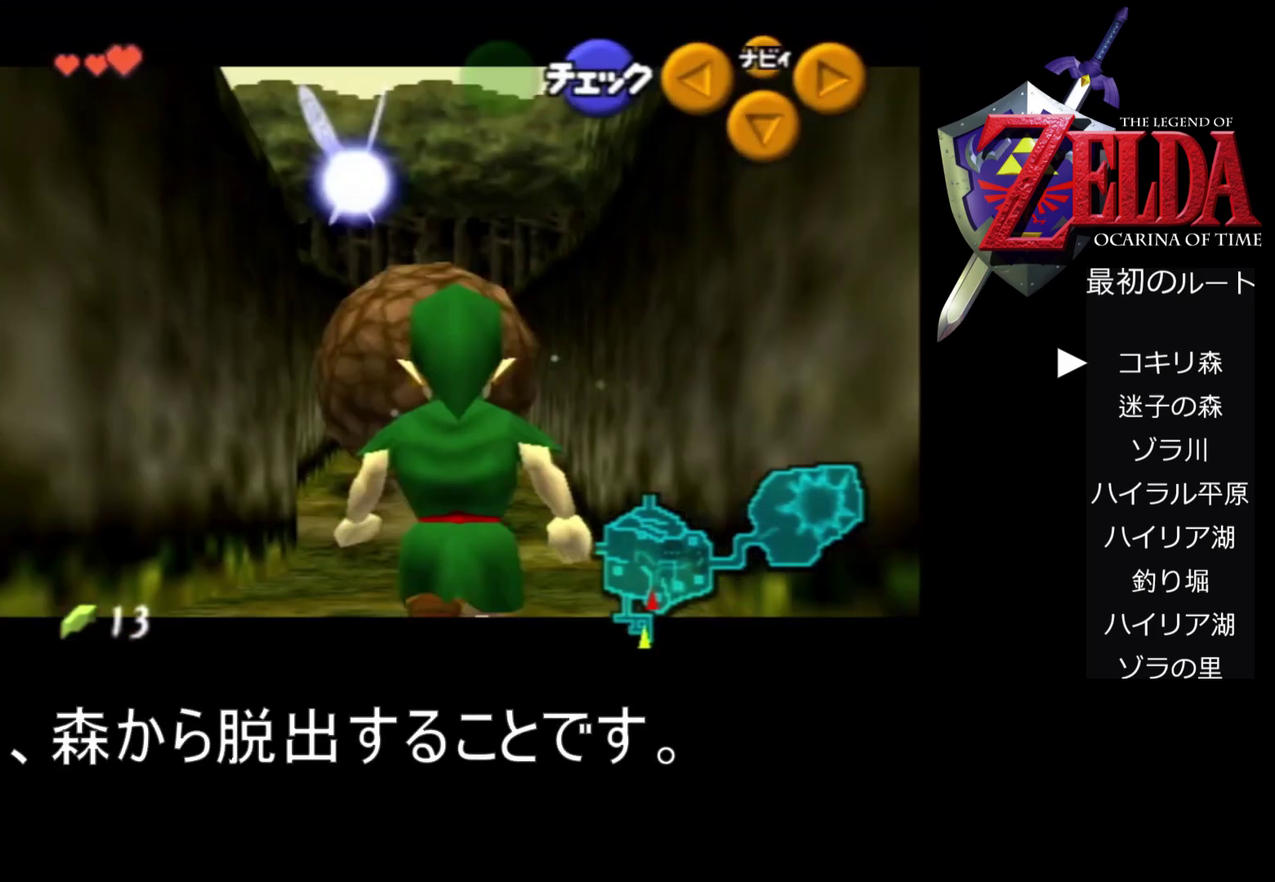
{"buttons": ["Z"], "left_stick": "up", "events": [[33, "left_stick", "up"]]}
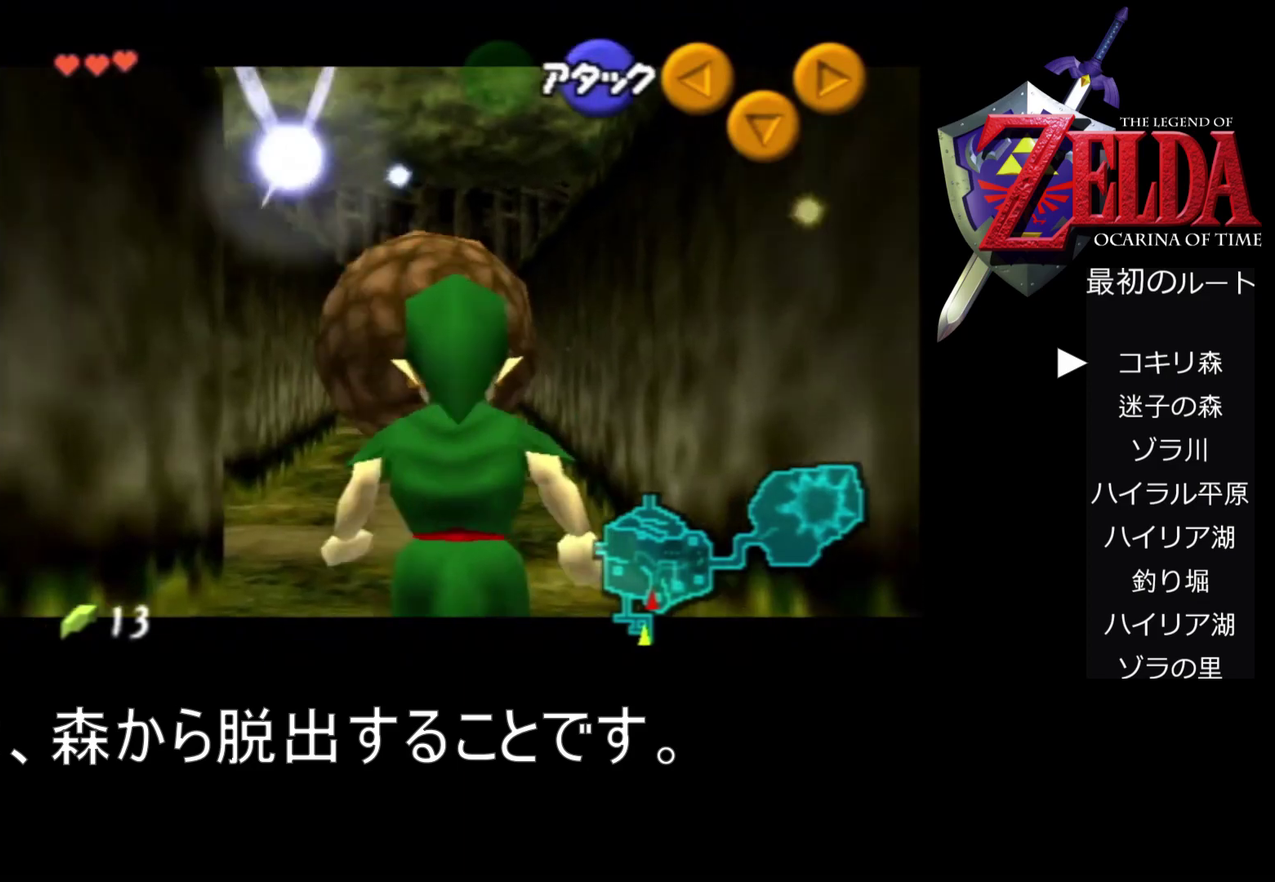
{"buttons": ["Z"], "left_stick": "up", "events": []}
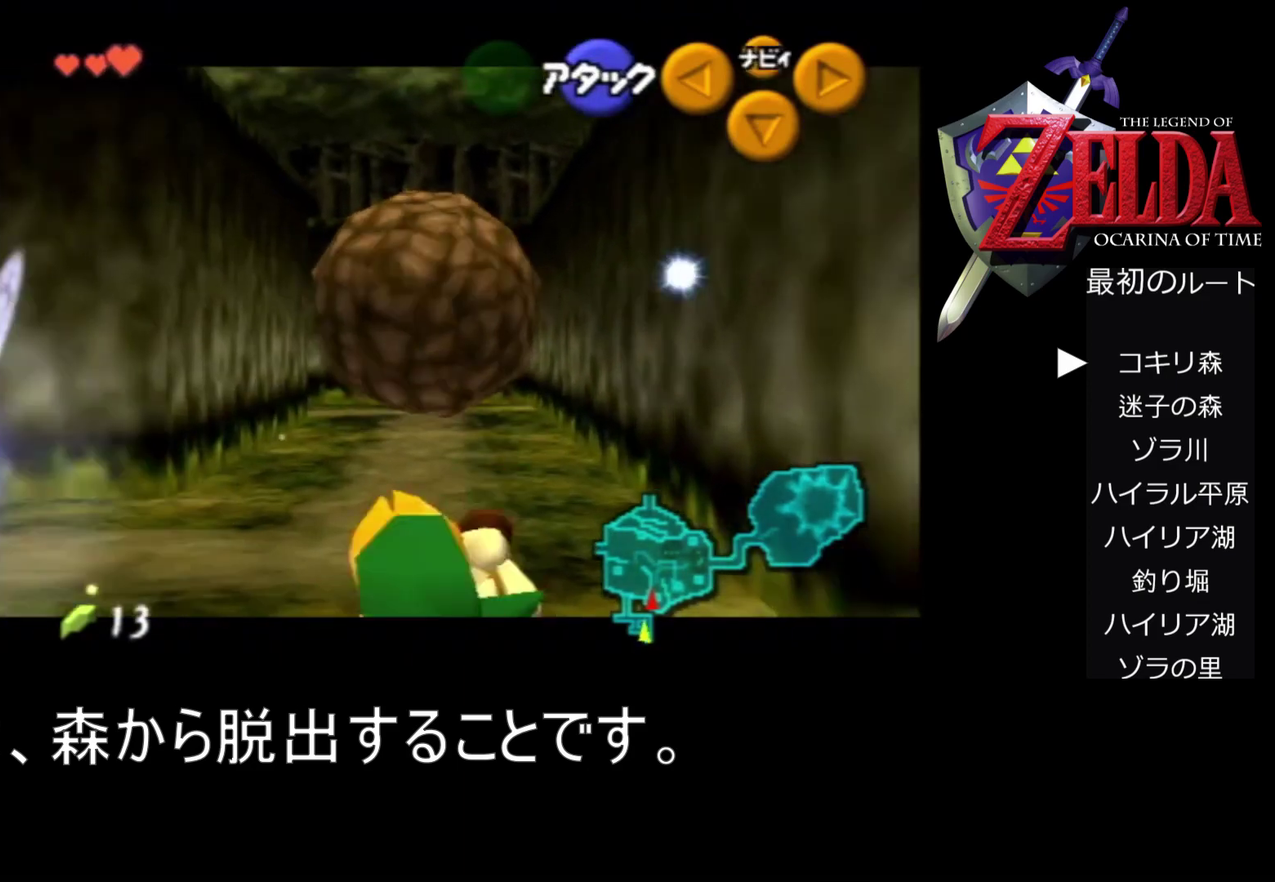
{"buttons": ["A", "Z"], "left_stick": "up", "events": [[167, "A", "down"]]}
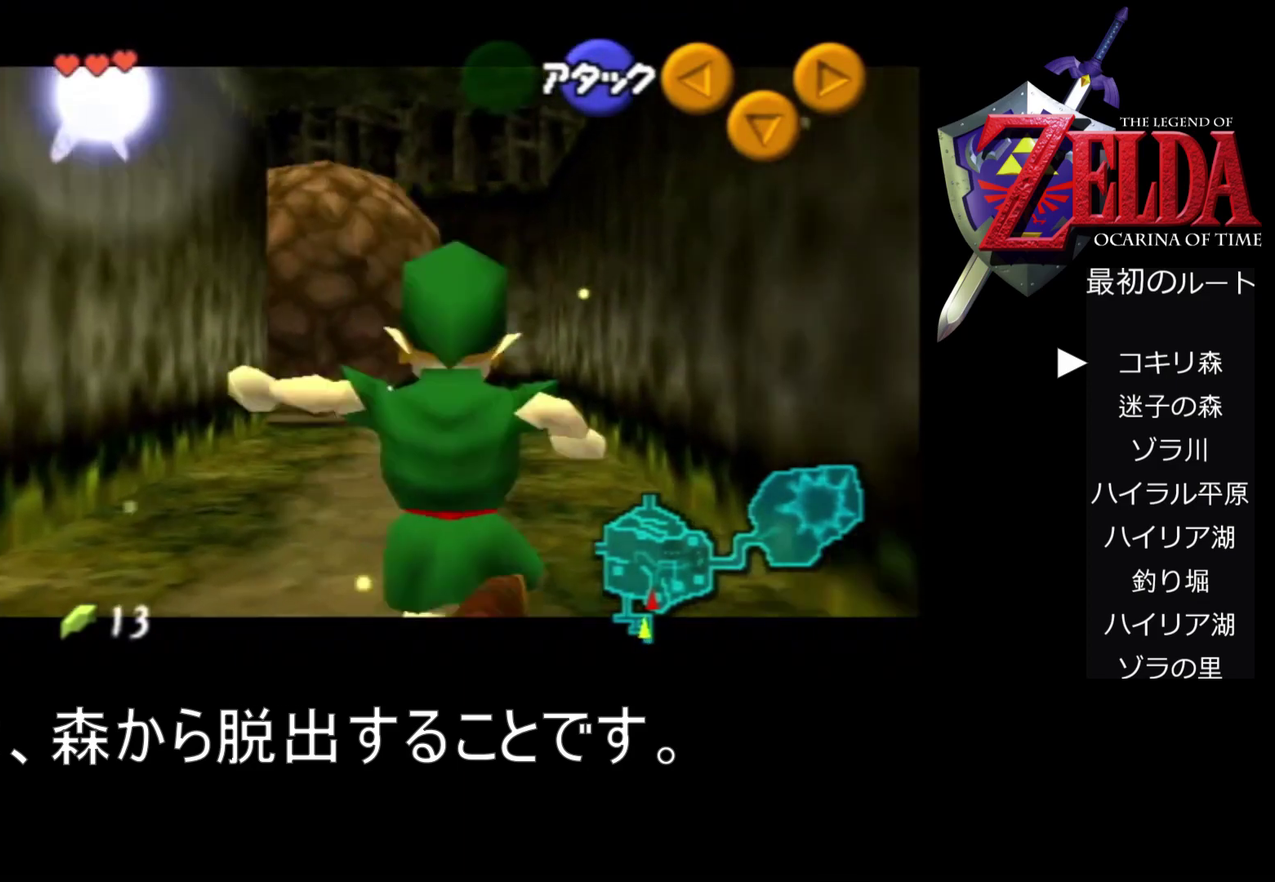
{"buttons": ["Z"], "left_stick": "up", "events": [[267, "A", "up"]]}
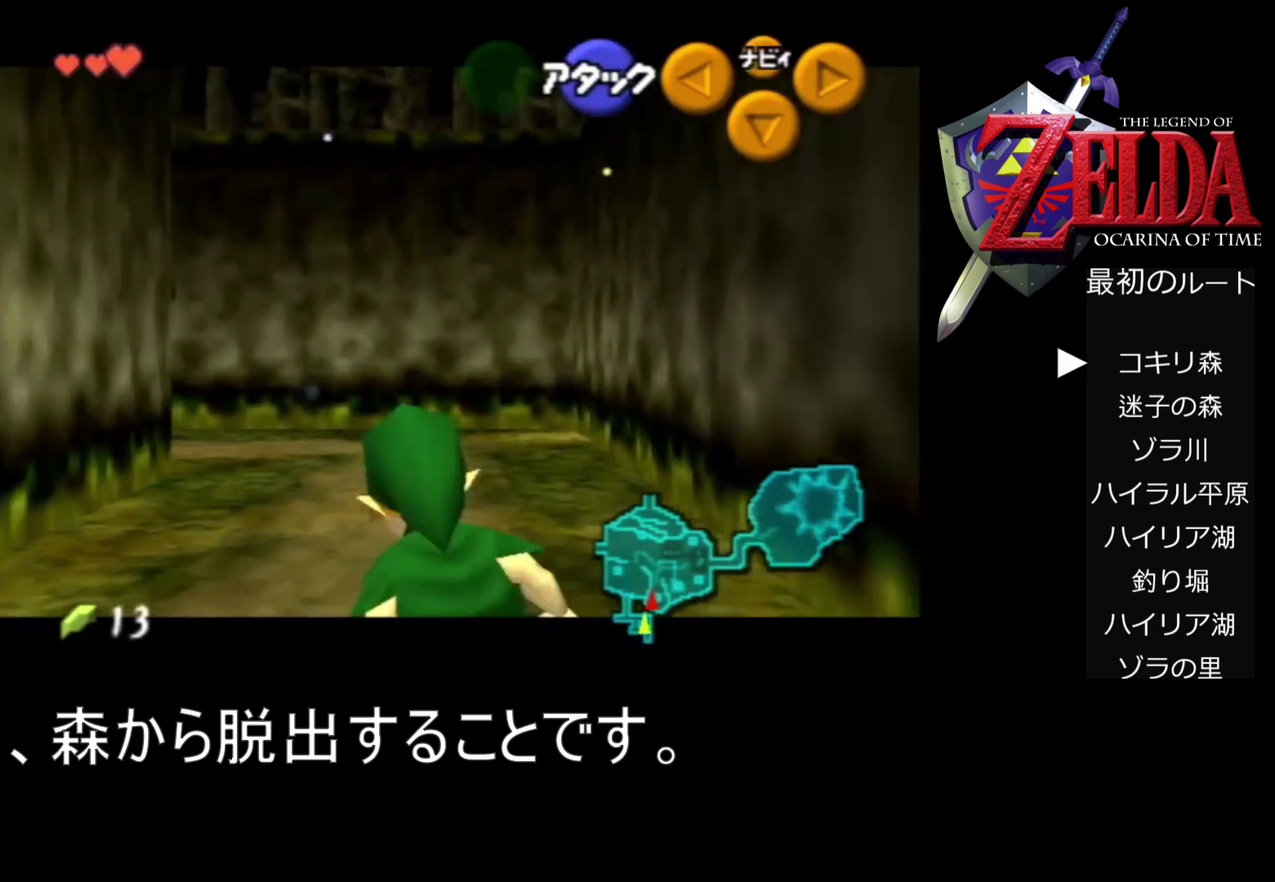
{"buttons": ["A", "Z"], "left_stick": "up", "events": [[67, "A", "down"]]}
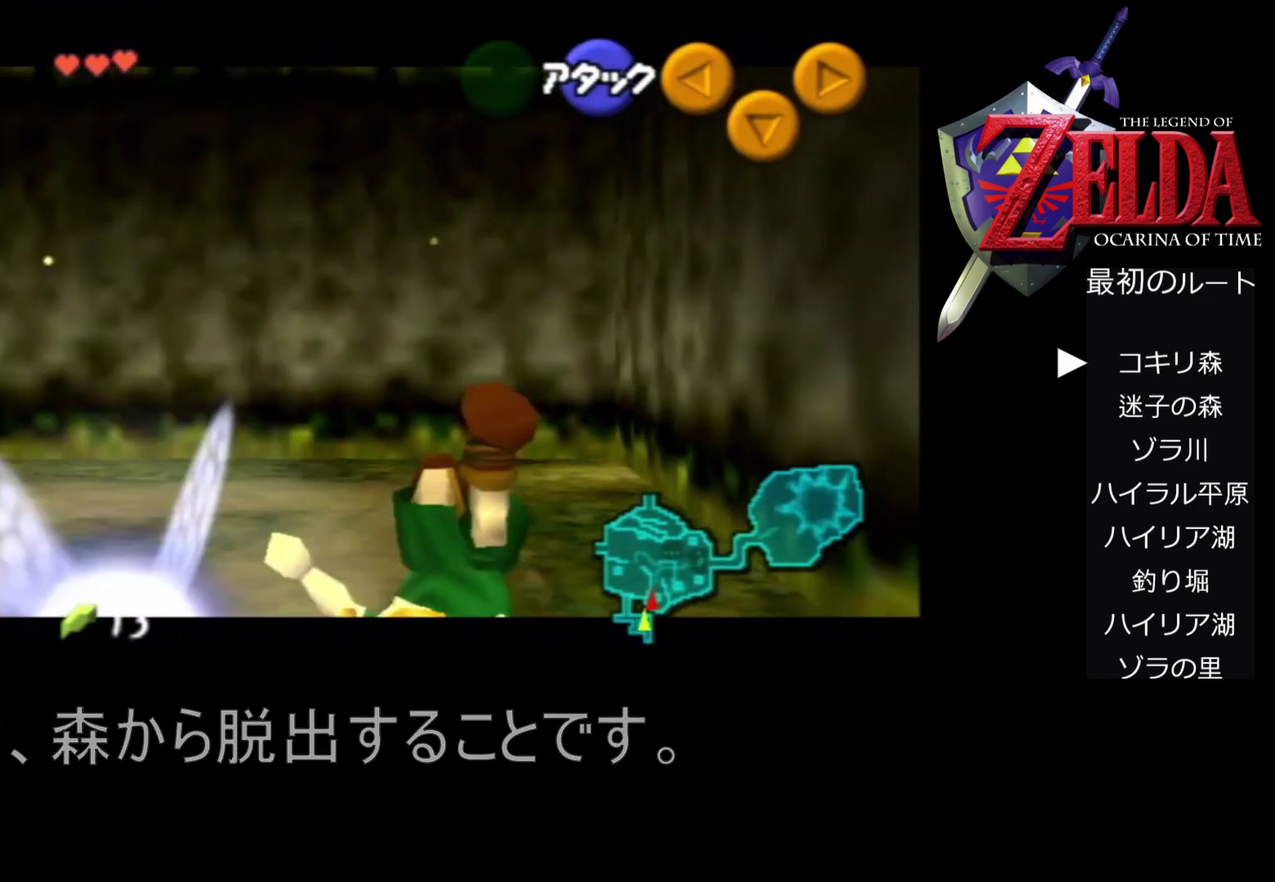
{"buttons": ["A", "Z"], "left_stick": "up", "events": [[67, "A", "up"], [300, "A", "down"]]}
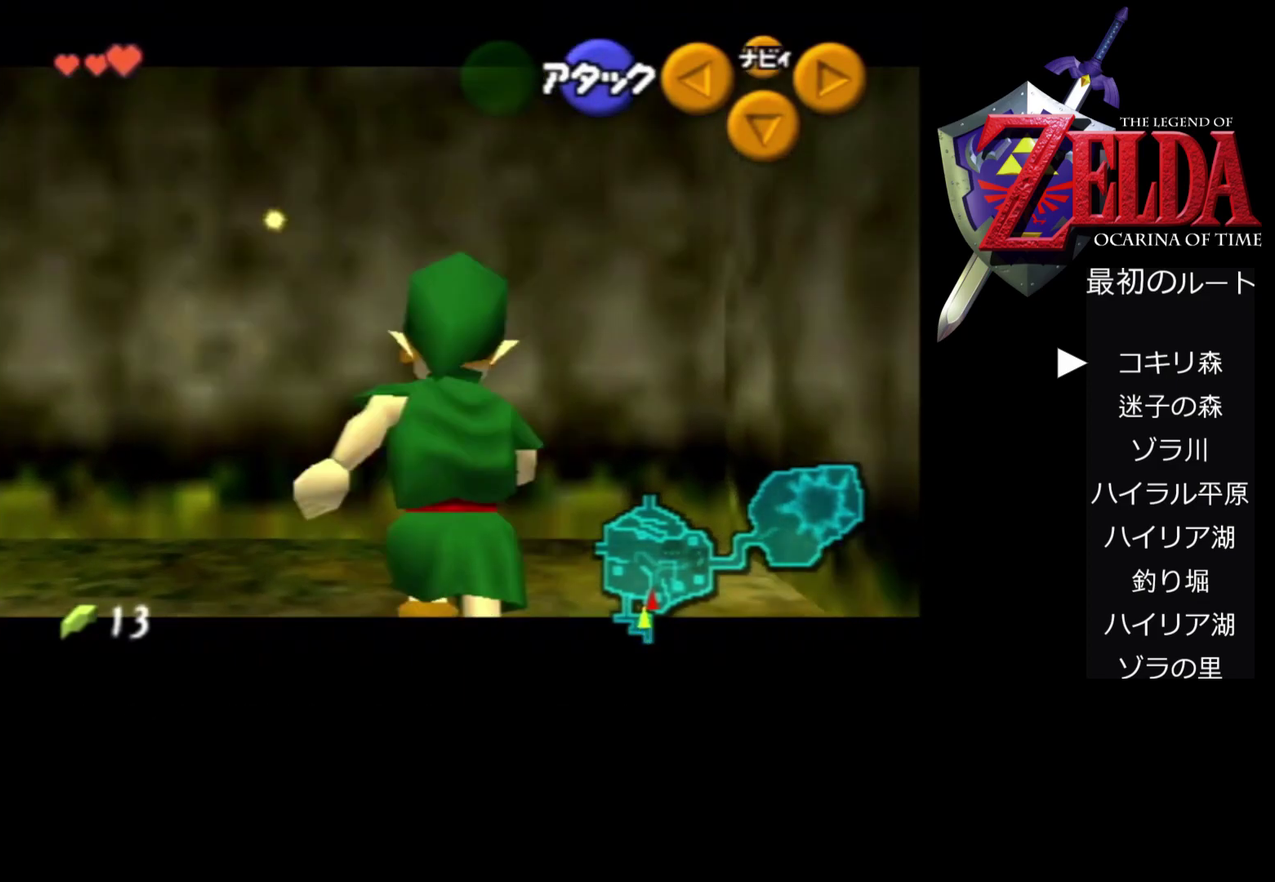
{"buttons": ["Z"], "left_stick": "up", "events": [[400, "A", "up"]]}
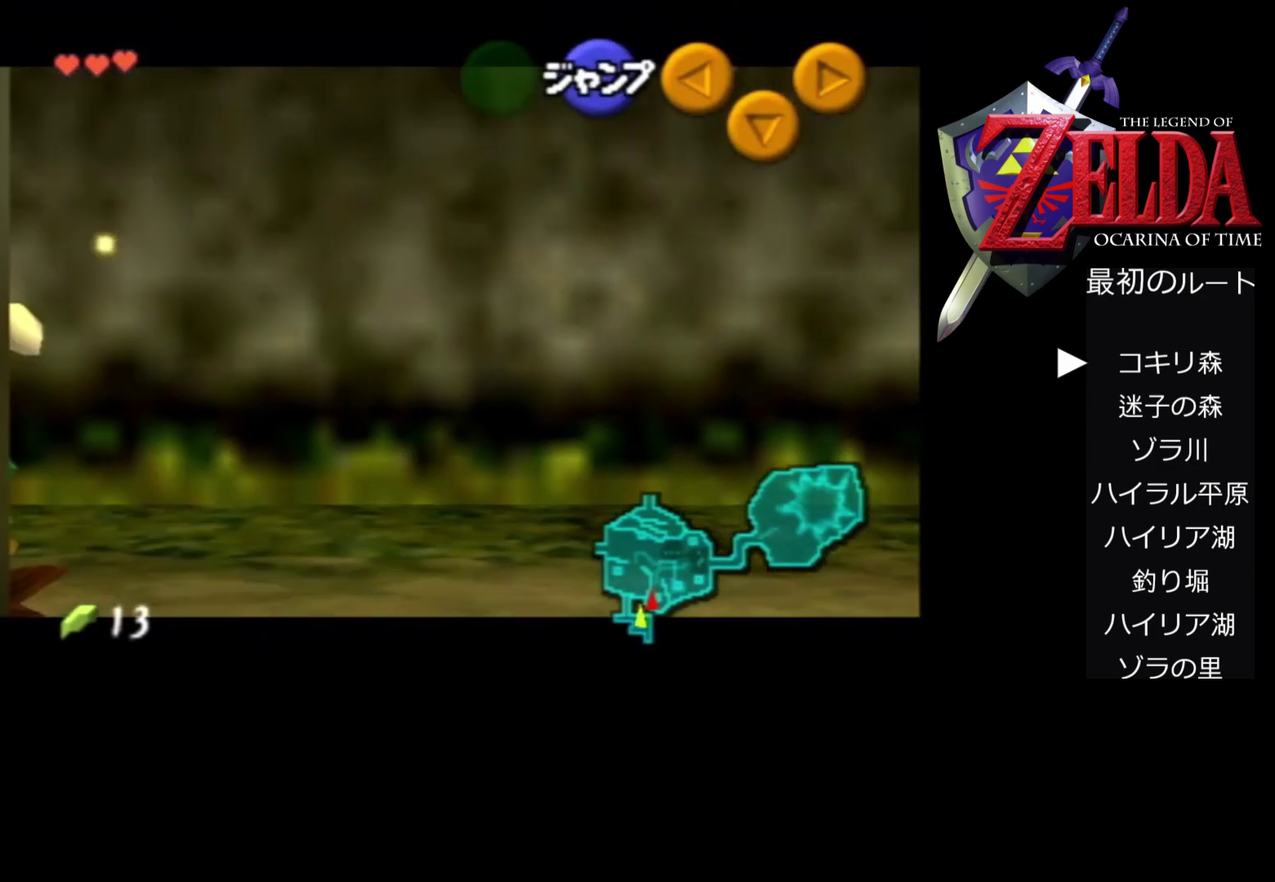
{"buttons": ["Z"], "left_stick": "left", "events": [[67, "left_stick", "left"], [100, "A", "down"], [167, "A", "up"], [233, "A", "down"], [300, "A", "up"]]}
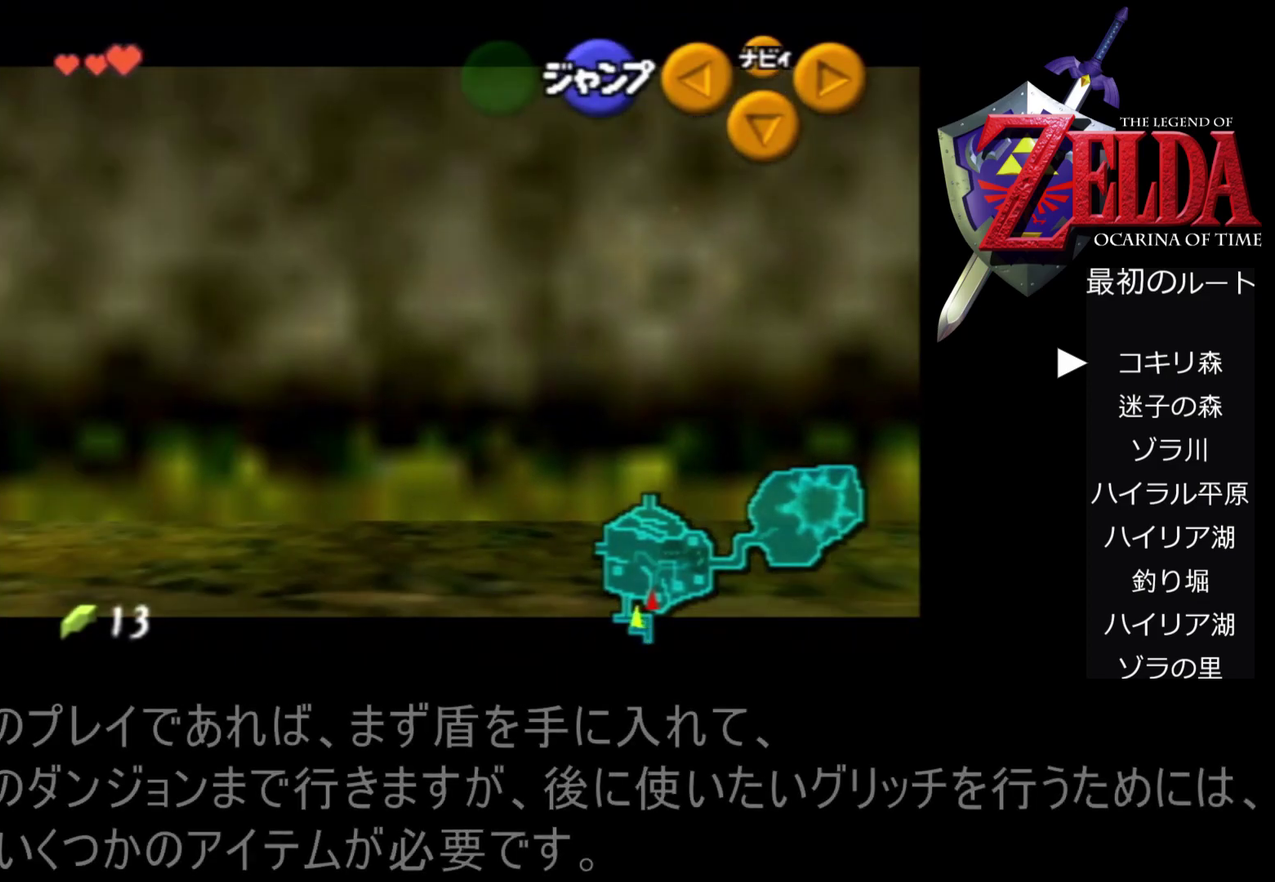
{"buttons": ["Z"], "left_stick": "left", "events": [[167, "A", "down"], [233, "A", "up"], [300, "A", "down"], [367, "A", "up"]]}
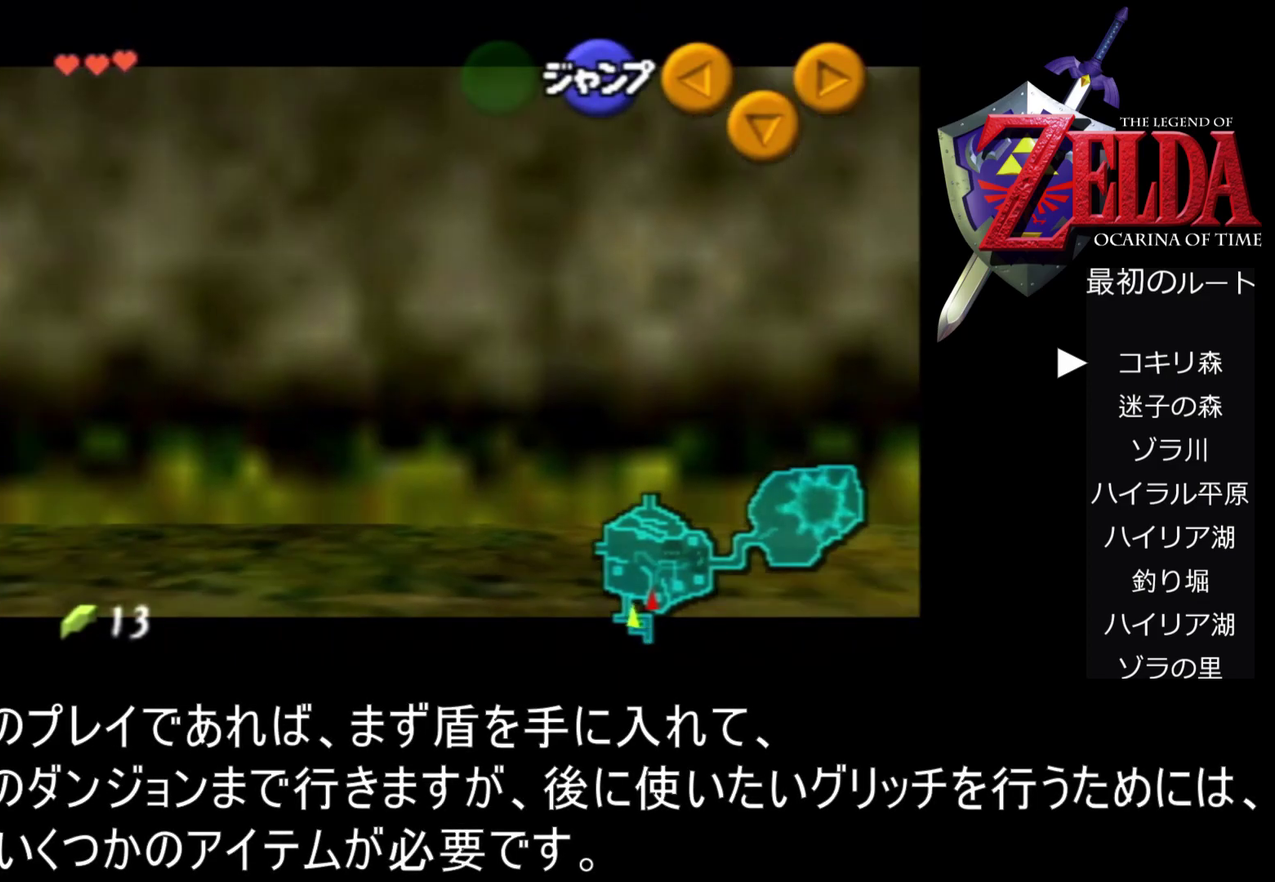
{"buttons": ["A", "Z"], "left_stick": "left", "events": [[33, "A", "down"], [100, "A", "up"], [167, "A", "down"], [200, "A", "up"], [267, "A", "down"], [300, "A", "up"], [367, "A", "down"], [400, "A", "up"], [500, "A", "down"]]}
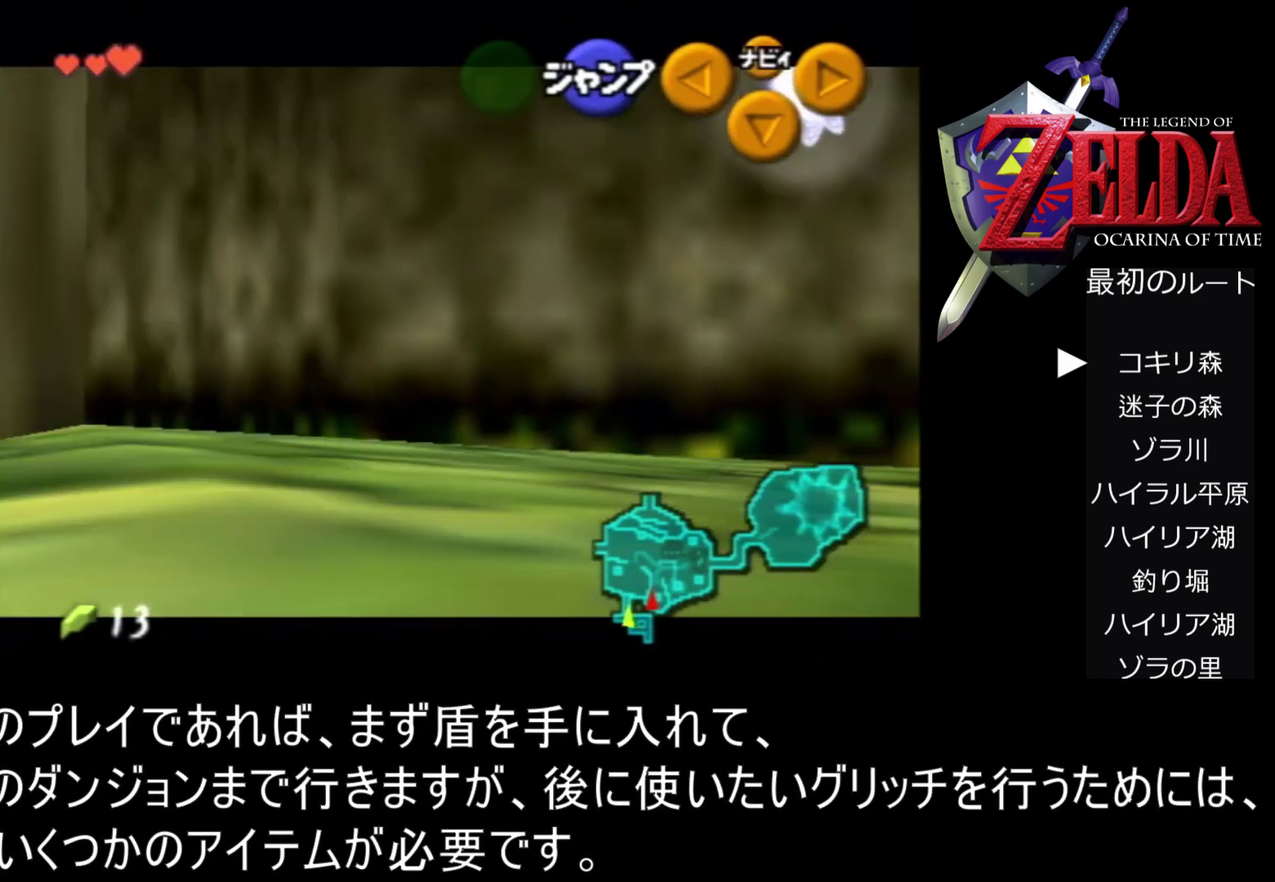
{"buttons": ["Z"], "left_stick": "left", "events": [[33, "A", "up"], [133, "A", "down"], [167, "A", "up"], [233, "A", "down"], [300, "A", "up"], [367, "A", "down"], [400, "A", "up"], [467, "A", "down"], [500, "A", "up"]]}